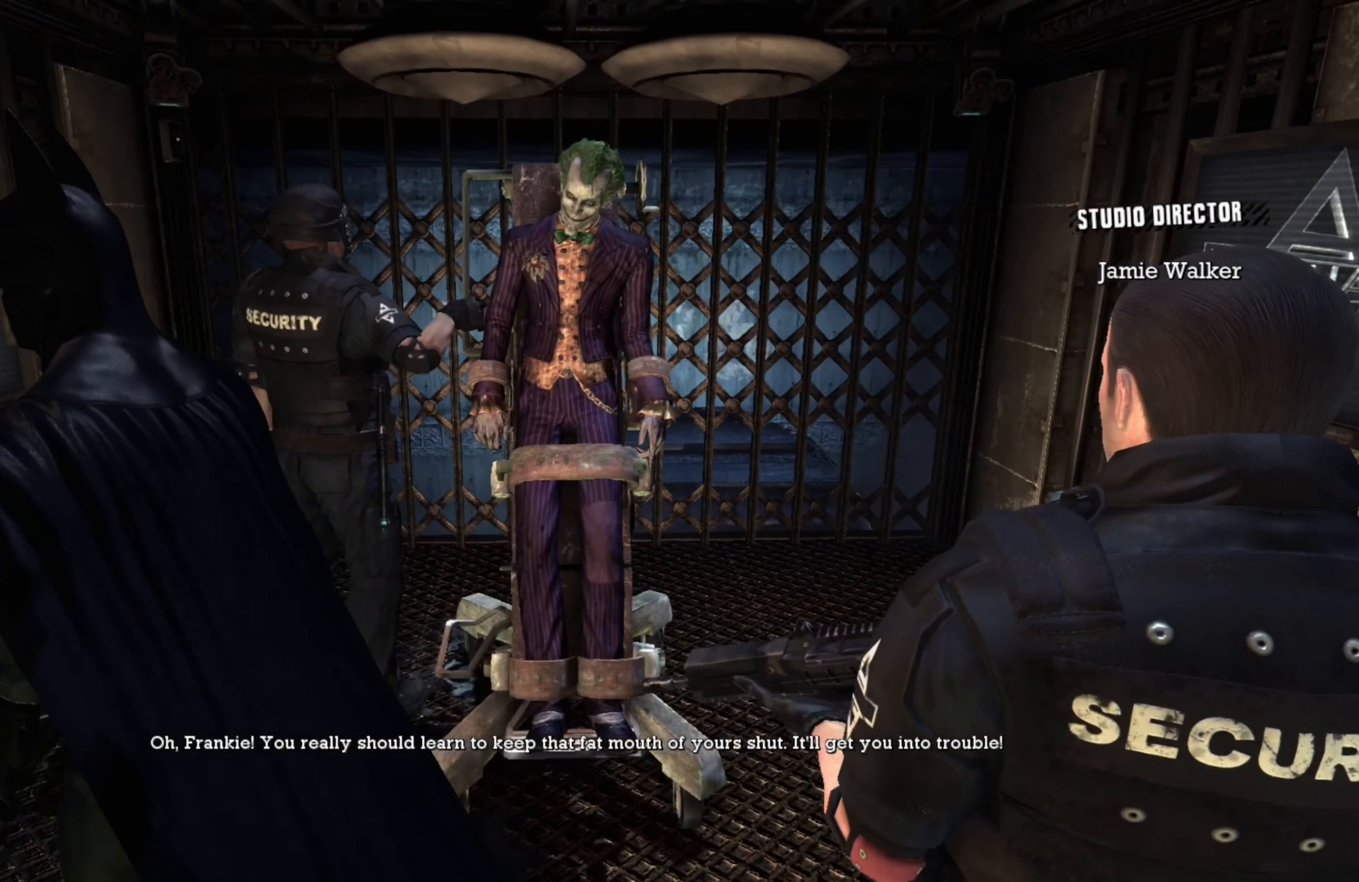
Gameplay with a controller (Xbox layout); each line is a JSON object with the inputs held at the frame after it. "events" lists button and stick changes between this image and that frame as [ms after this image, input, new state], when the widget could be followed in between.
{"buttons": [], "left_stick": "center", "right_stick": "center", "events": [[100, "left_stick", "center"]]}
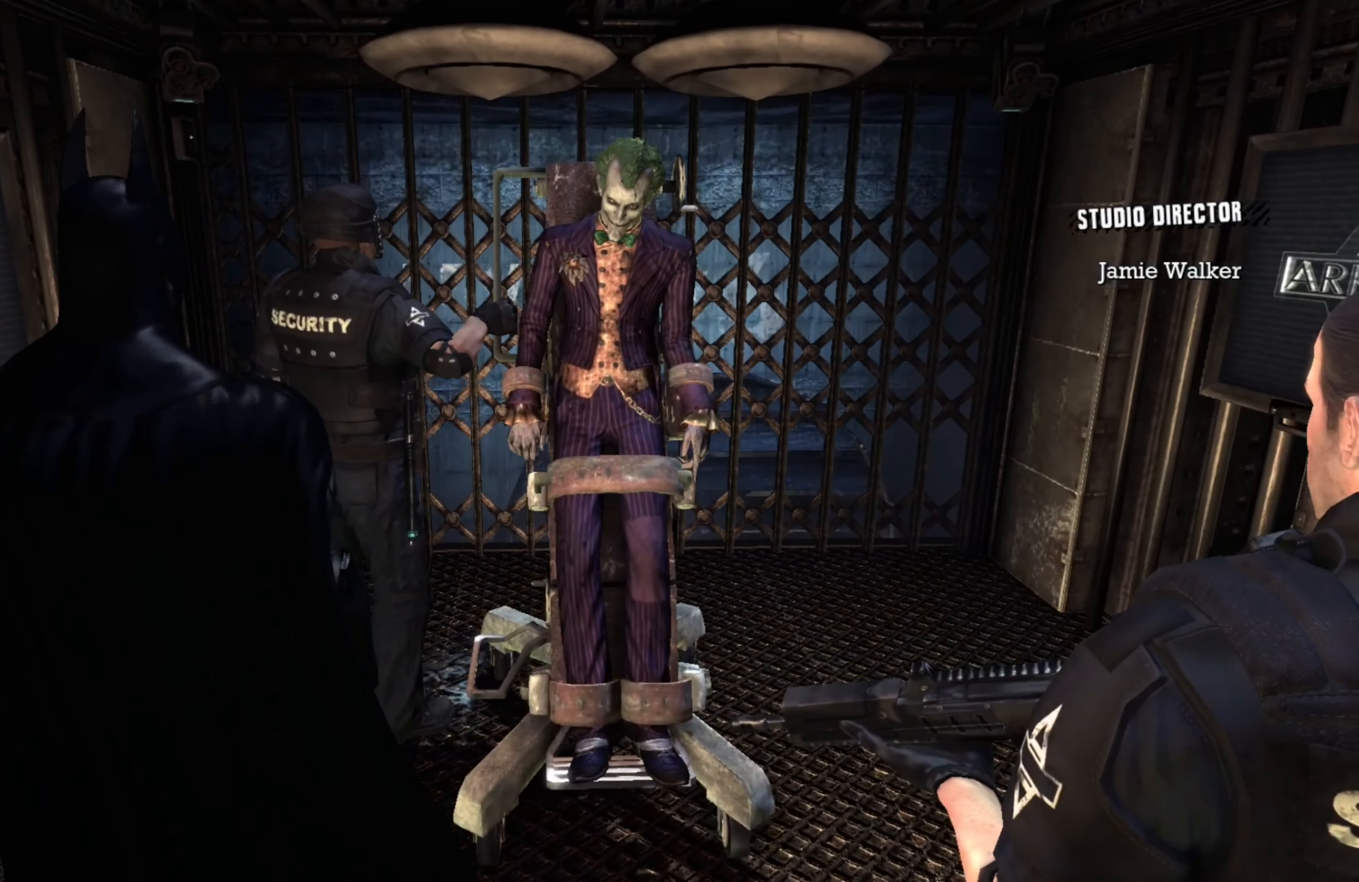
{"buttons": [], "left_stick": "center", "right_stick": "center", "events": [[180, "right_stick", "right"], [460, "right_stick", "center"]]}
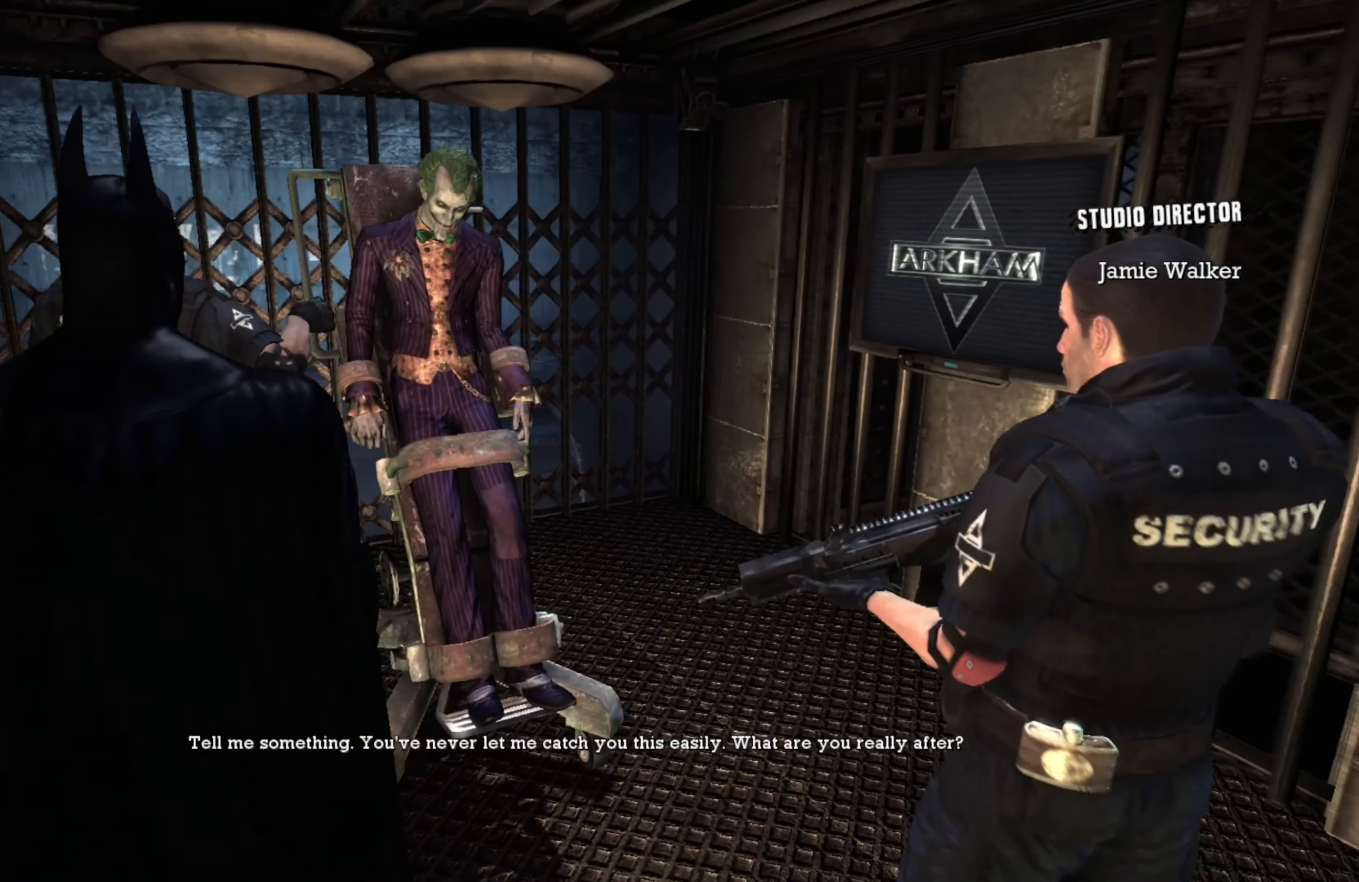
{"buttons": [], "left_stick": "center", "right_stick": "center", "events": []}
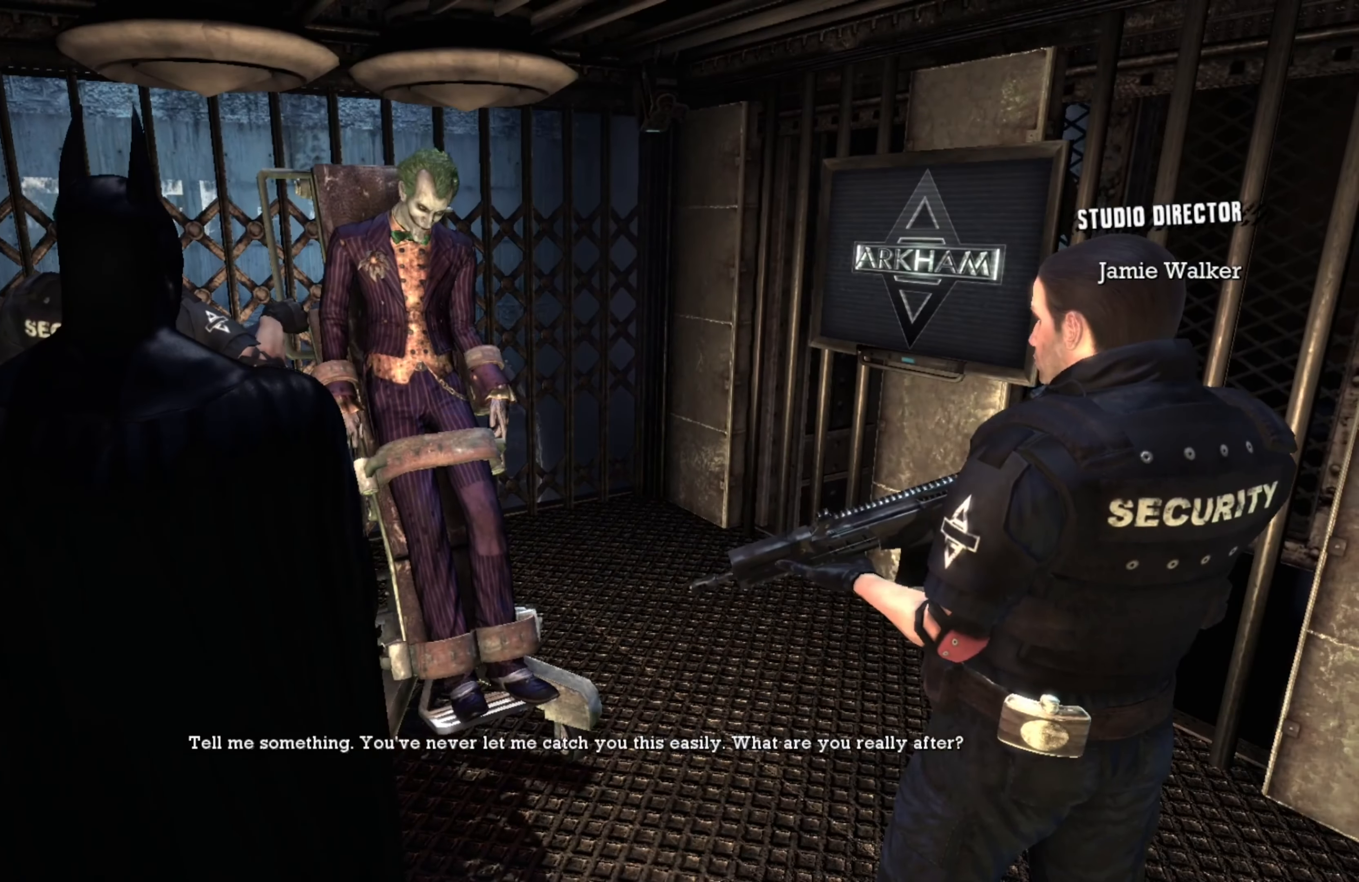
{"buttons": [], "left_stick": "center", "right_stick": "center", "events": []}
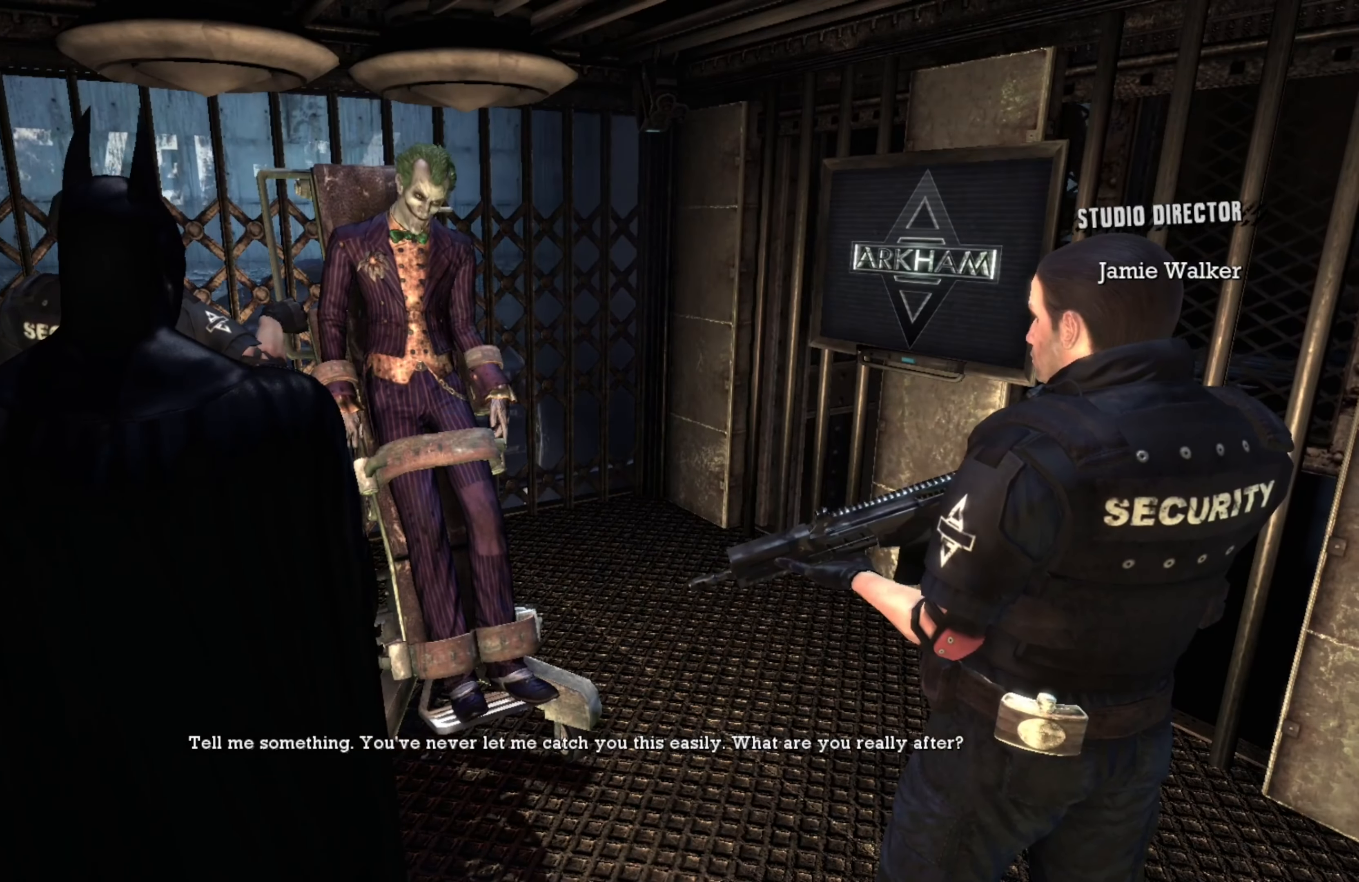
{"buttons": [], "left_stick": "center", "right_stick": "center", "events": []}
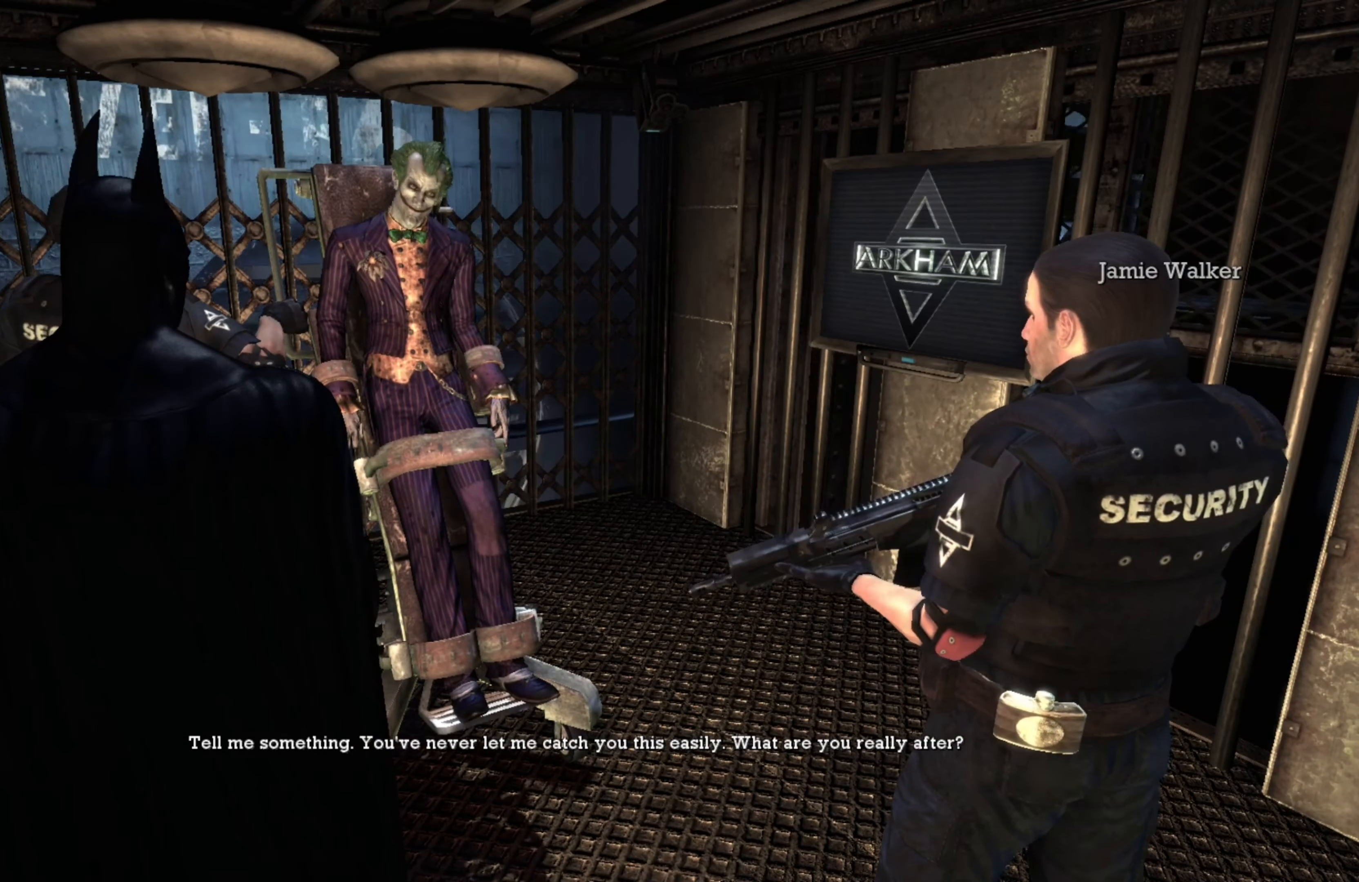
{"buttons": [], "left_stick": "center", "right_stick": "center", "events": []}
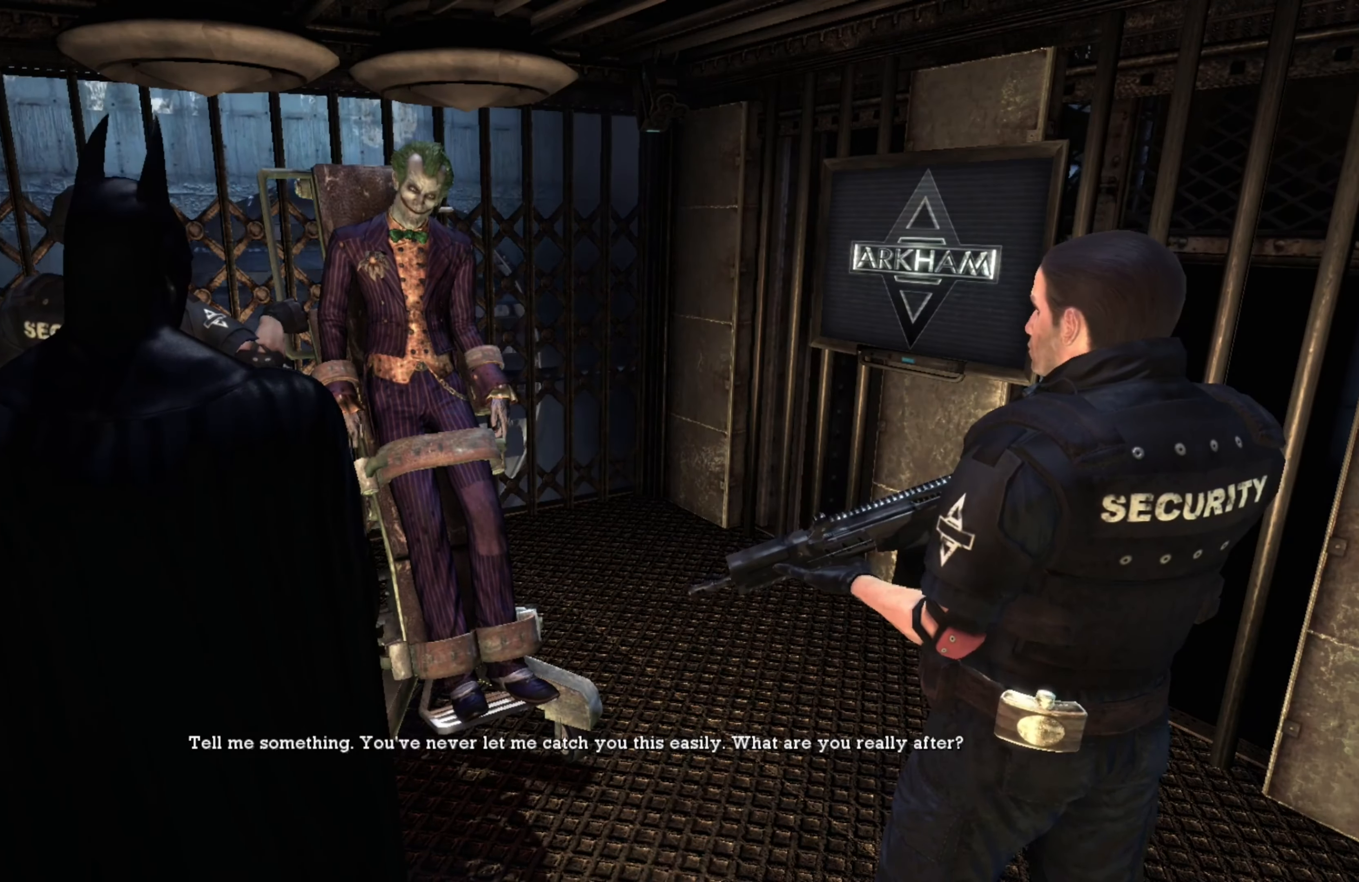
{"buttons": [], "left_stick": "center", "right_stick": "center", "events": []}
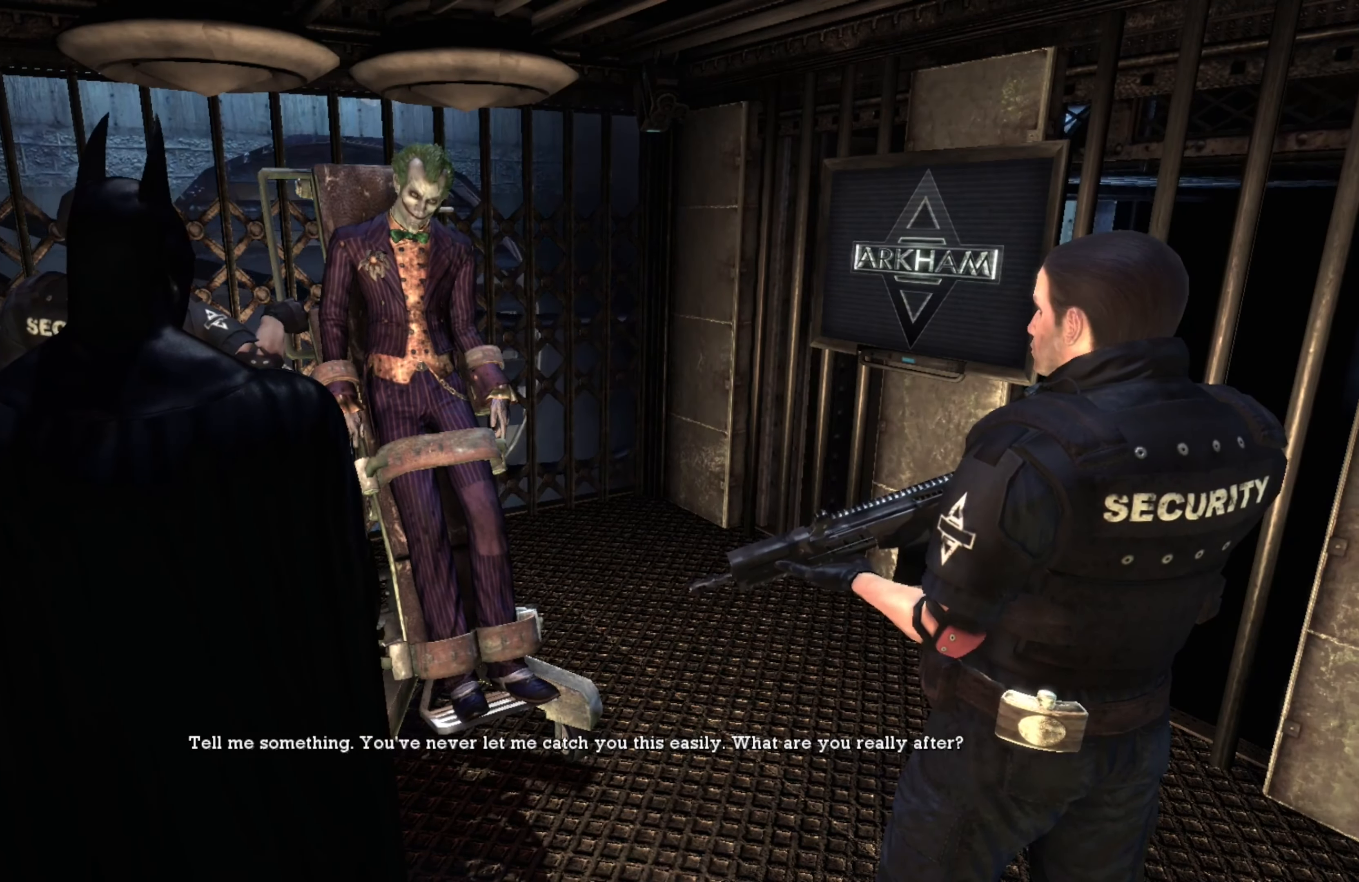
{"buttons": [], "left_stick": "center", "right_stick": "center", "events": []}
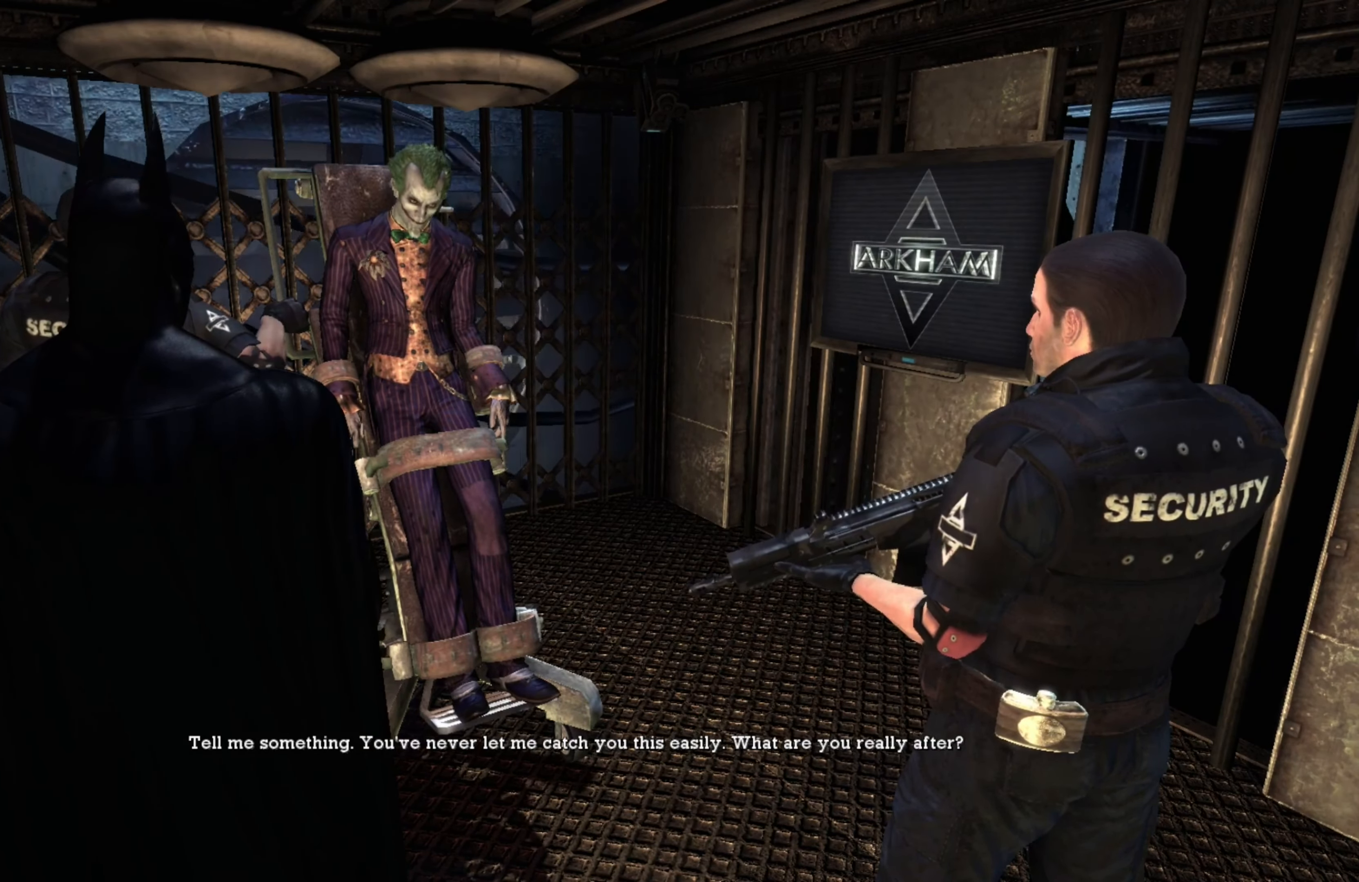
{"buttons": [], "left_stick": "center", "right_stick": "center", "events": [[200, "right_stick", "up"], [360, "right_stick", "center"]]}
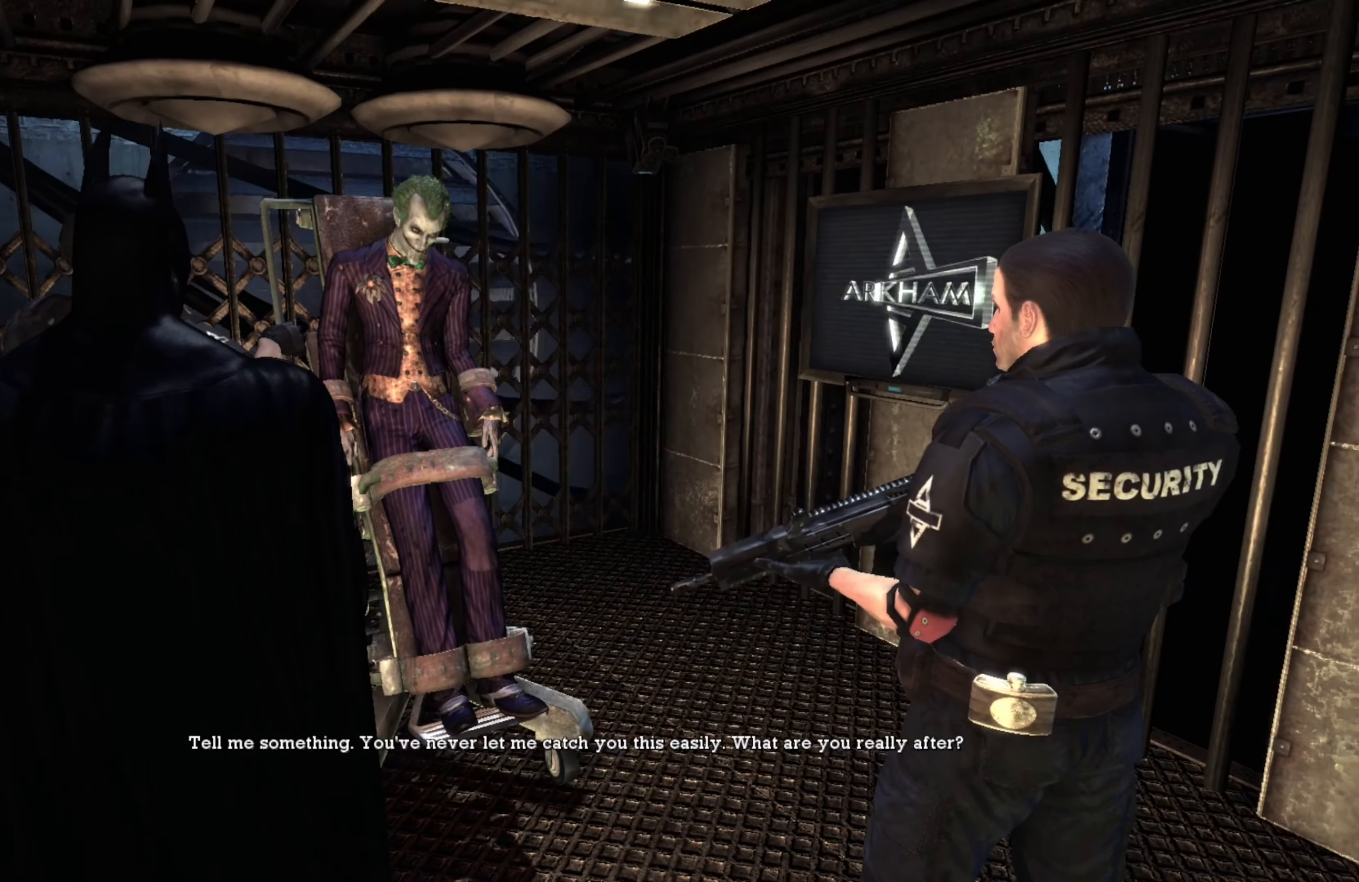
{"buttons": [], "left_stick": "center", "right_stick": "center", "events": [[340, "R3", "down"], [500, "R3", "up"]]}
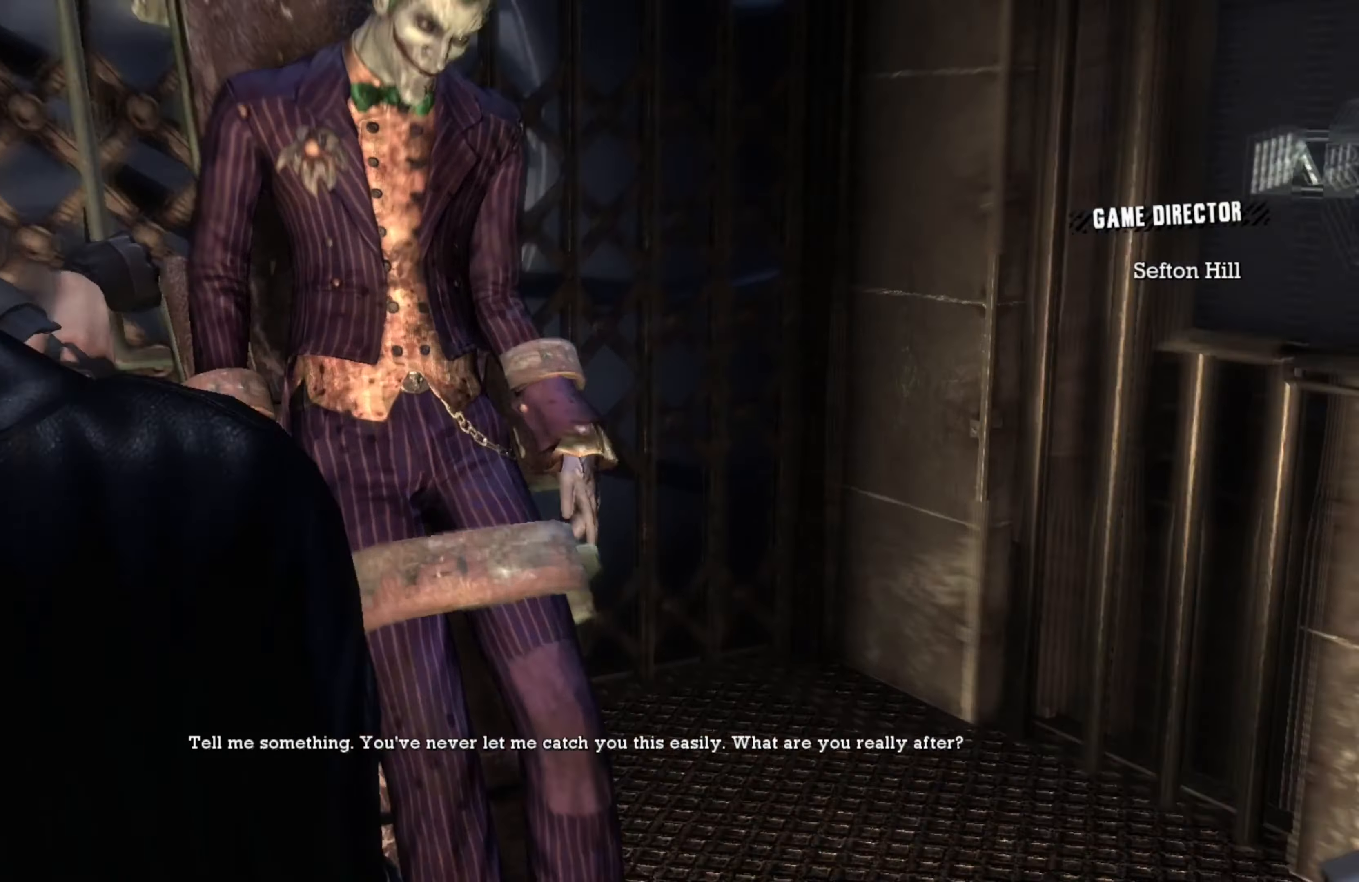
{"buttons": [], "left_stick": "center", "right_stick": "up-right", "events": [[260, "right_stick", "up"], [500, "right_stick", "up-right"]]}
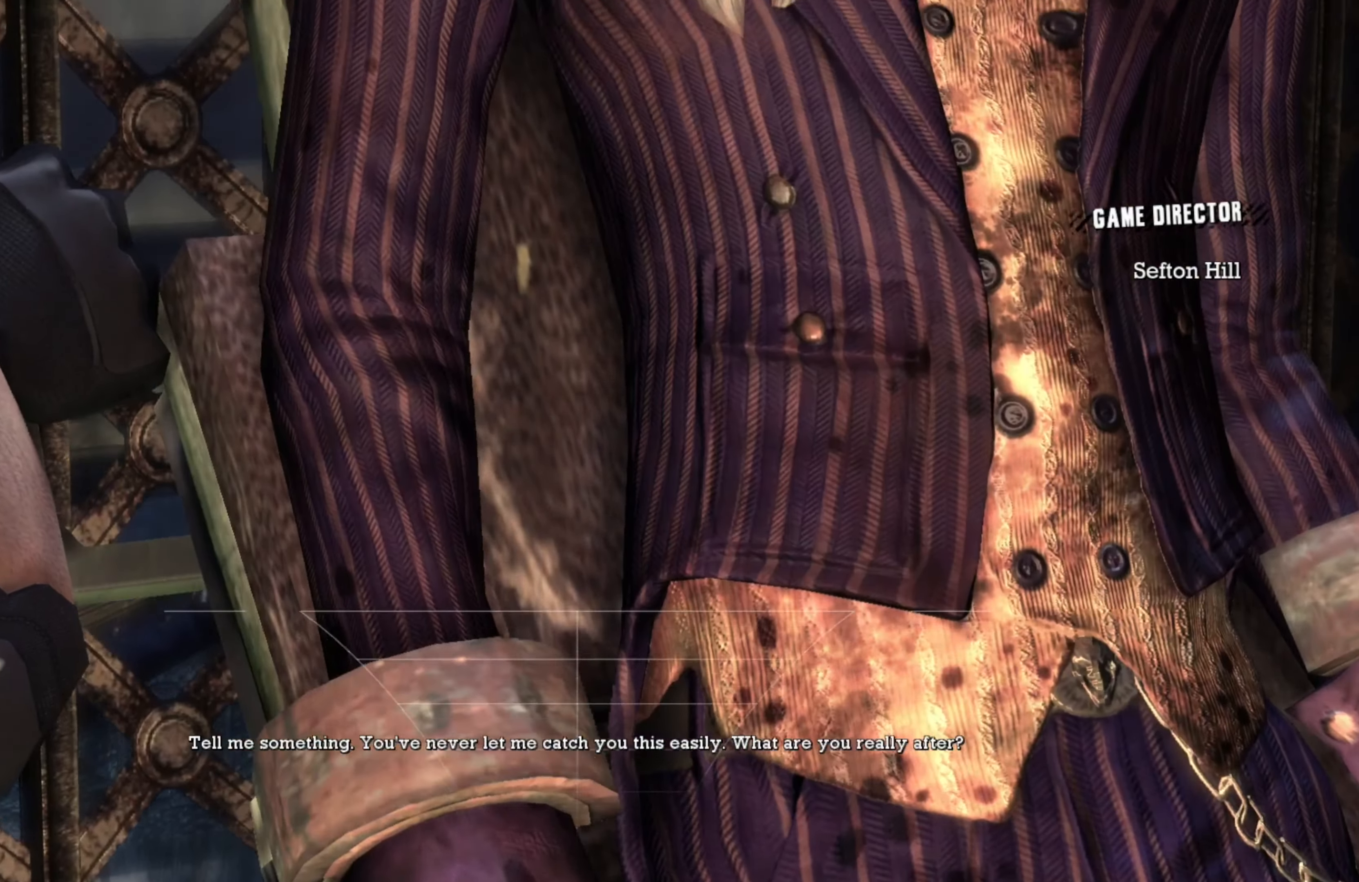
{"buttons": [], "left_stick": "center", "right_stick": "center", "events": [[400, "right_stick", "center"]]}
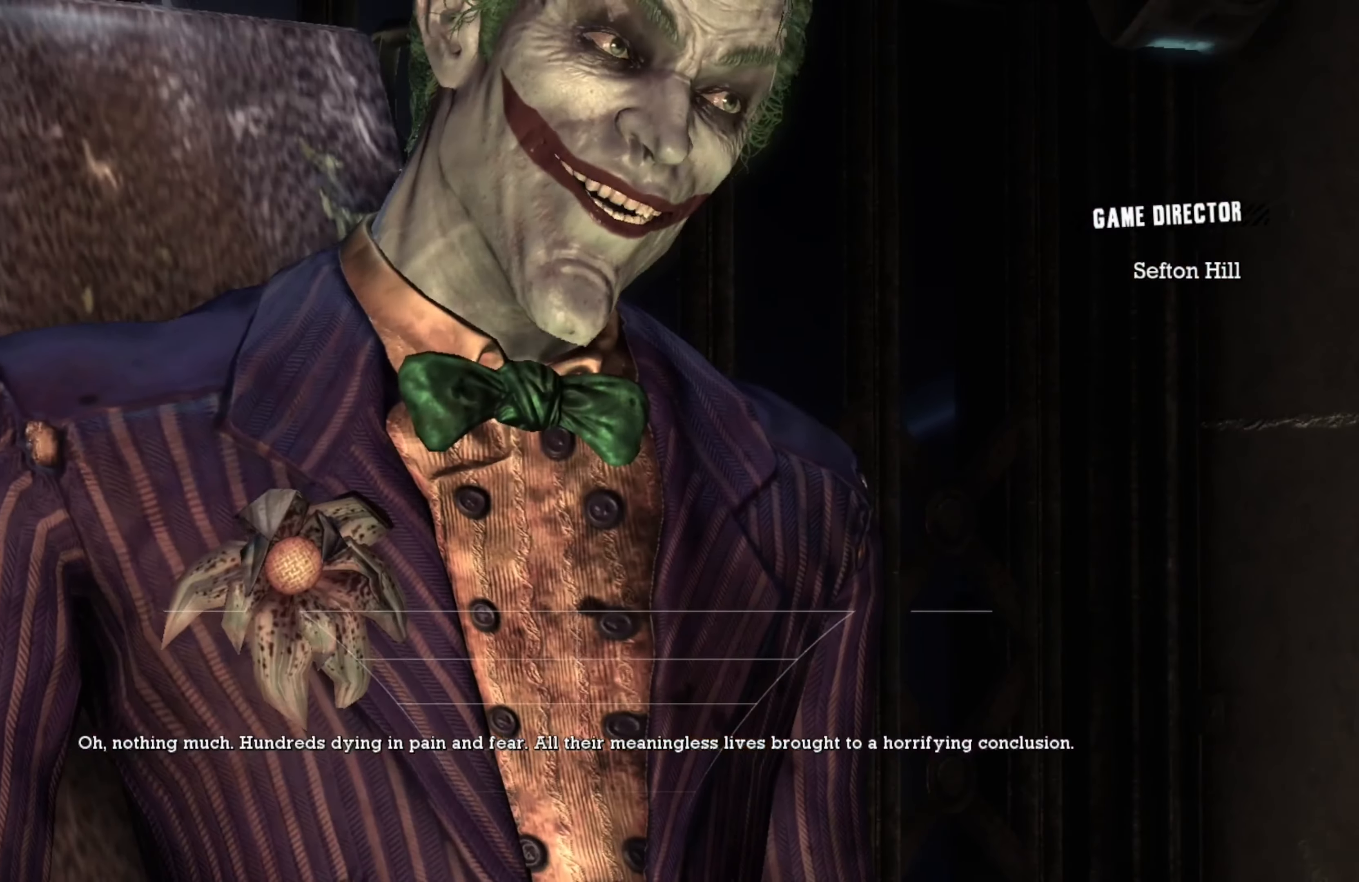
{"buttons": [], "left_stick": "center", "right_stick": "up", "events": [[340, "right_stick", "up"]]}
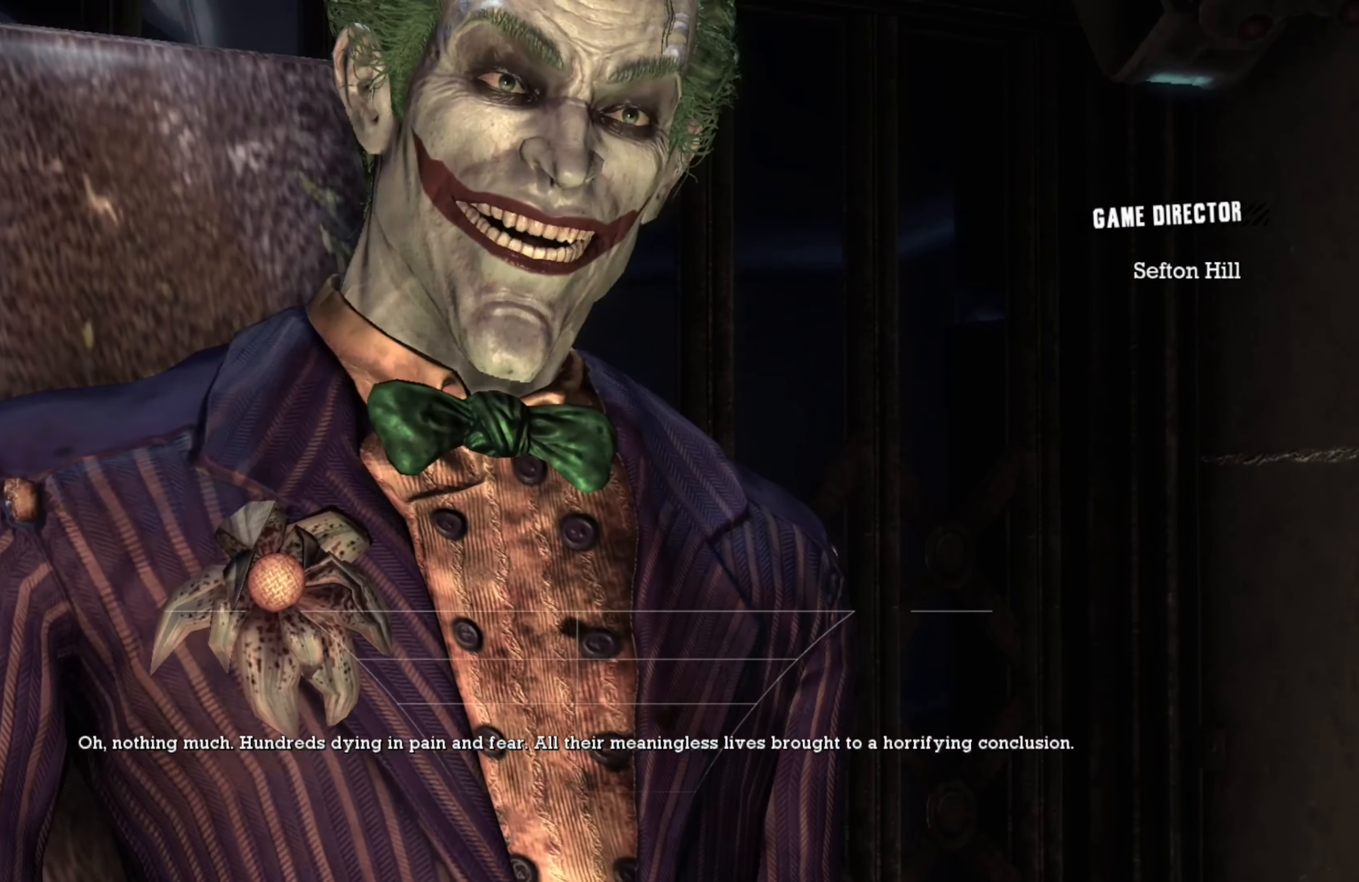
{"buttons": [], "left_stick": "center", "right_stick": "center", "events": [[20, "right_stick", "center"]]}
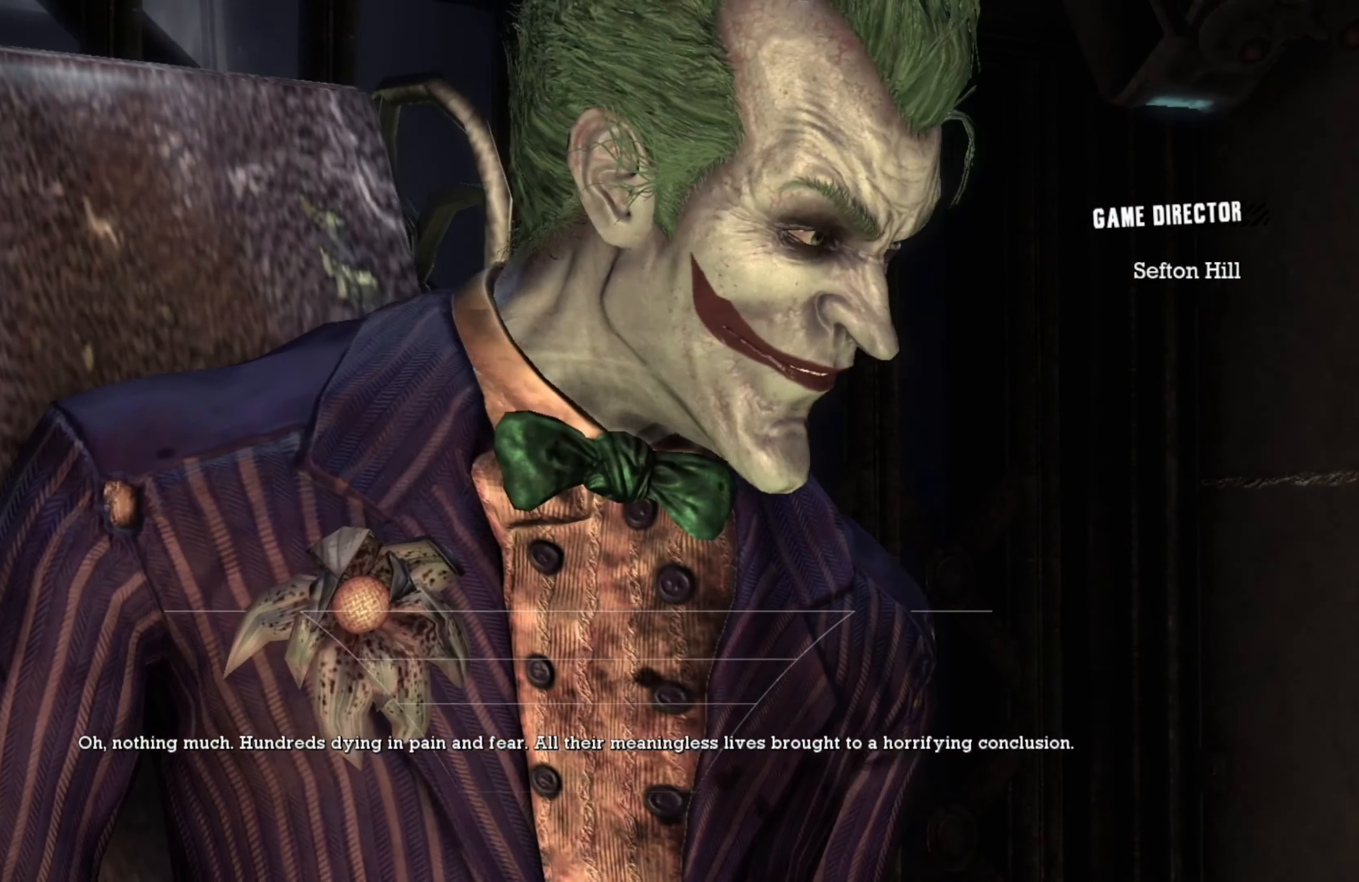
{"buttons": [], "left_stick": "center", "right_stick": "center", "events": []}
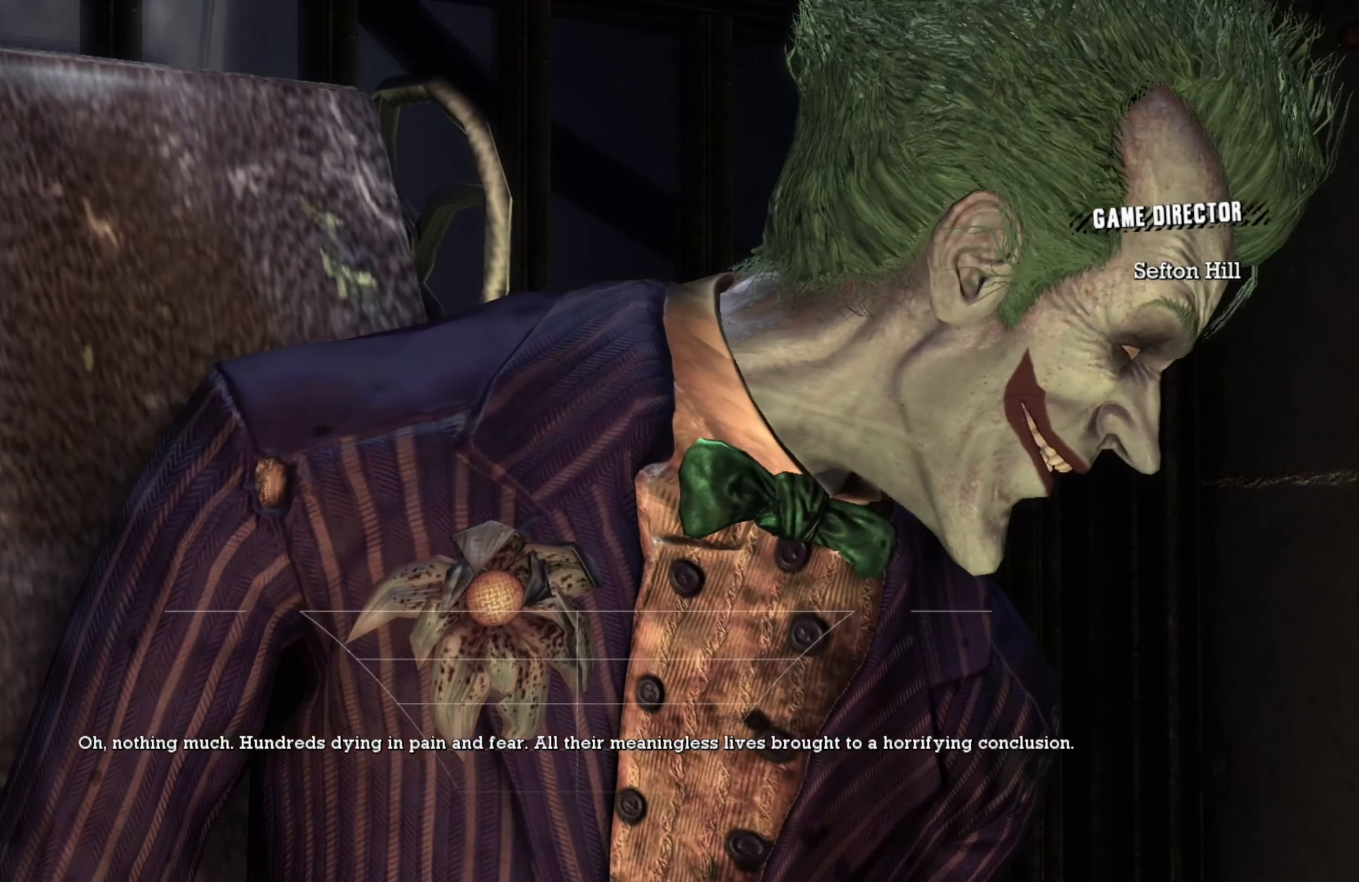
{"buttons": [], "left_stick": "center", "right_stick": "center", "events": []}
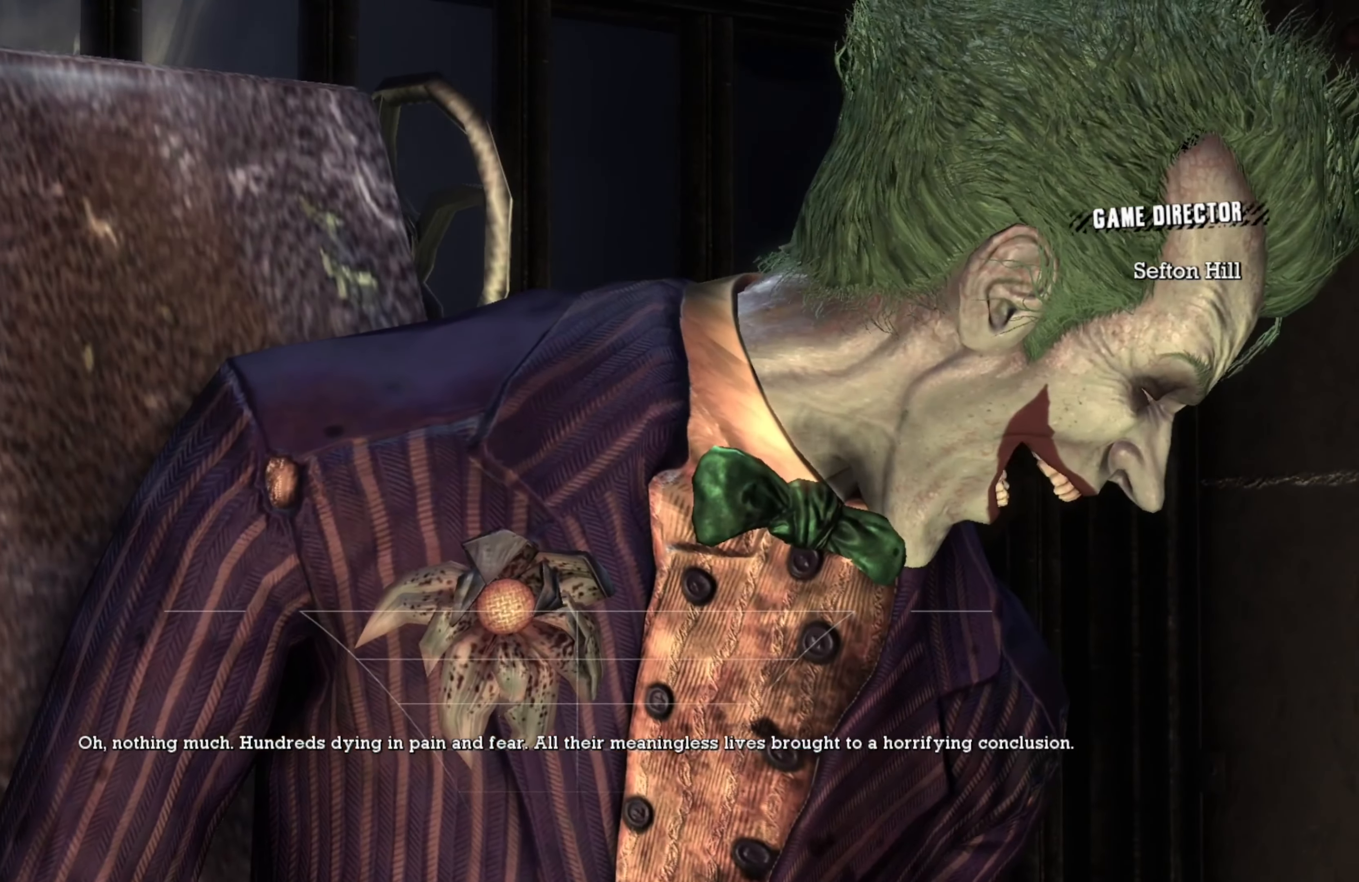
{"buttons": [], "left_stick": "center", "right_stick": "center", "events": []}
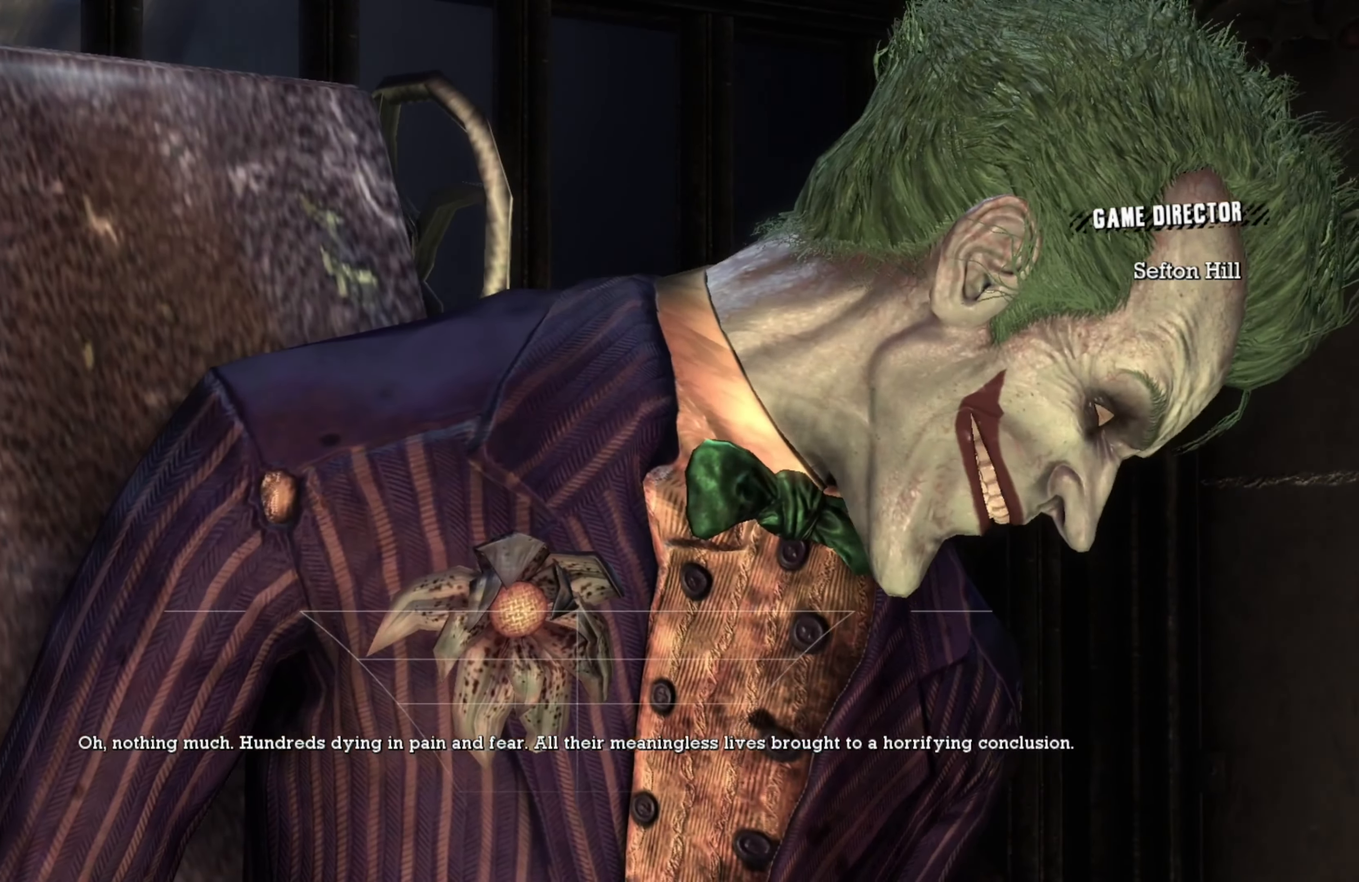
{"buttons": [], "left_stick": "center", "right_stick": "center", "events": []}
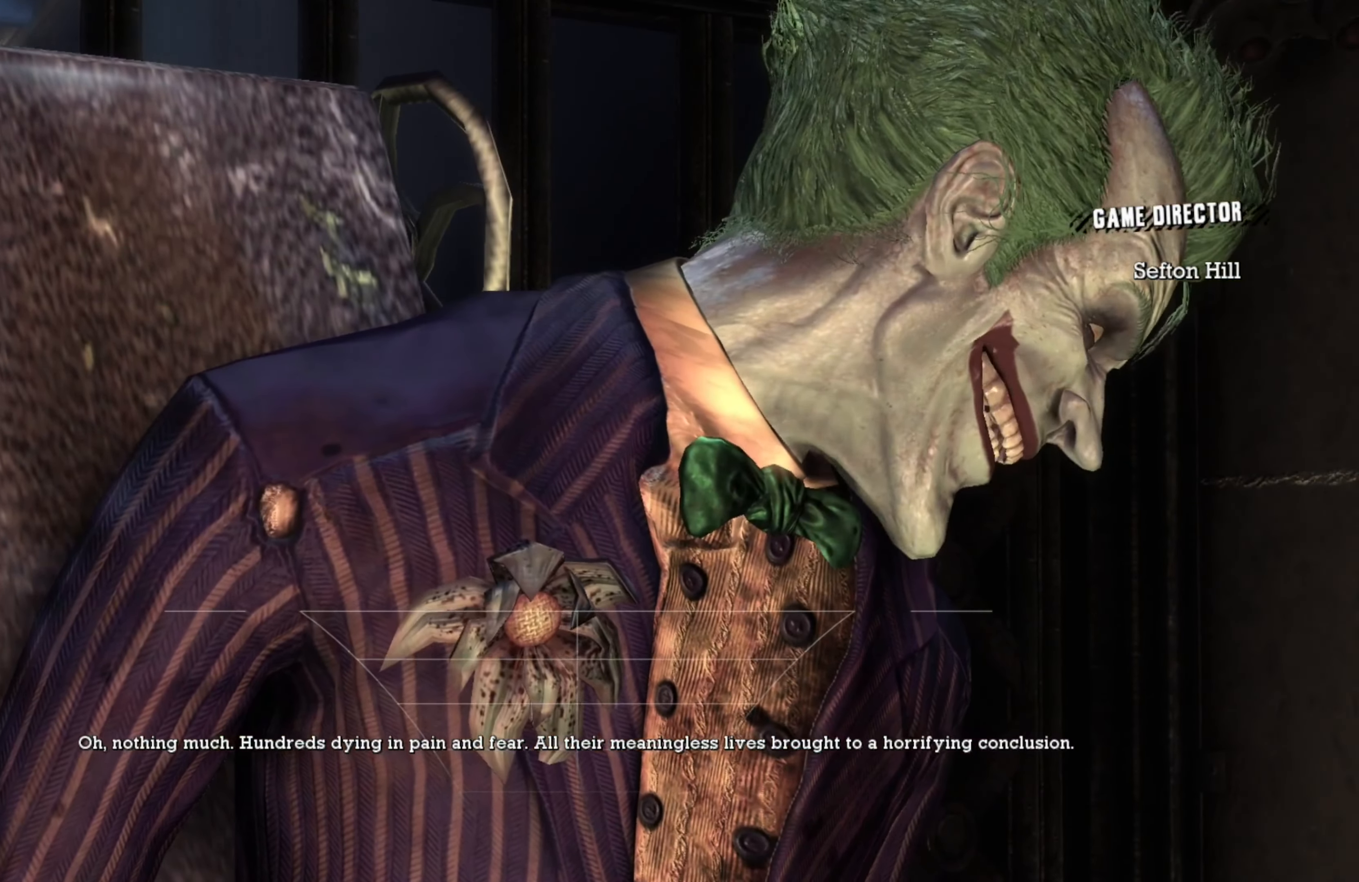
{"buttons": [], "left_stick": "center", "right_stick": "center", "events": []}
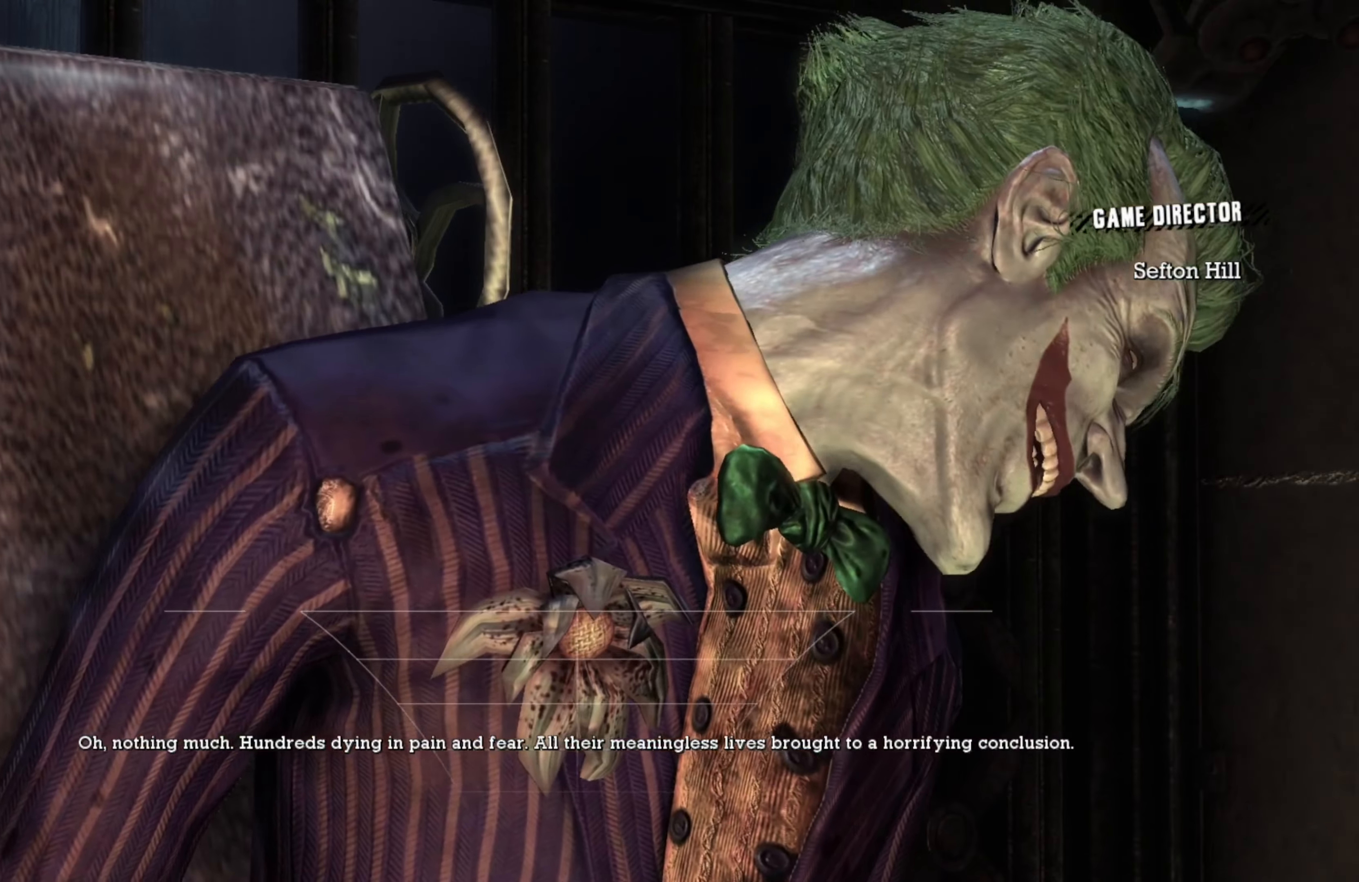
{"buttons": [], "left_stick": "center", "right_stick": "center", "events": []}
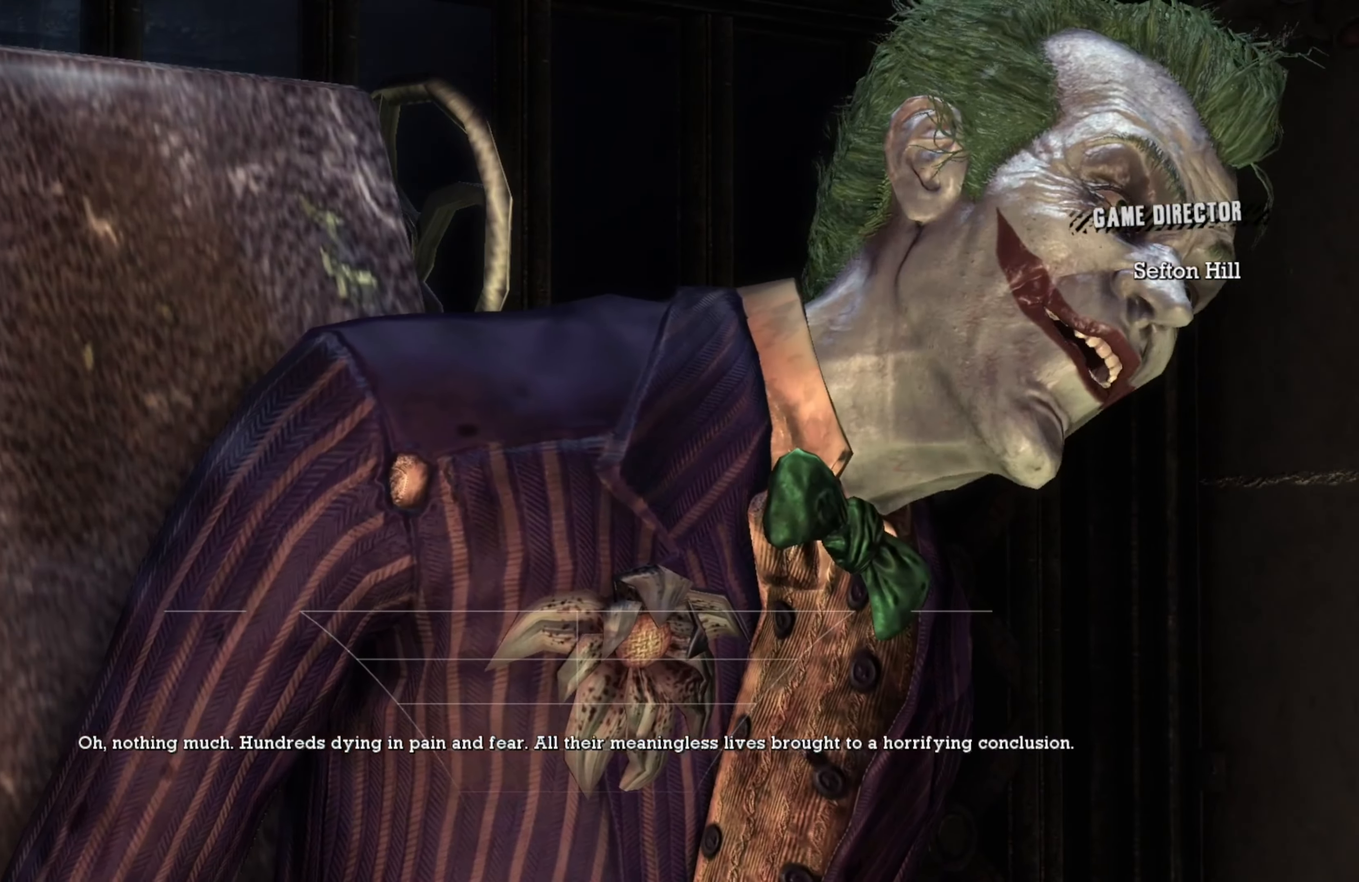
{"buttons": [], "left_stick": "center", "right_stick": "center", "events": []}
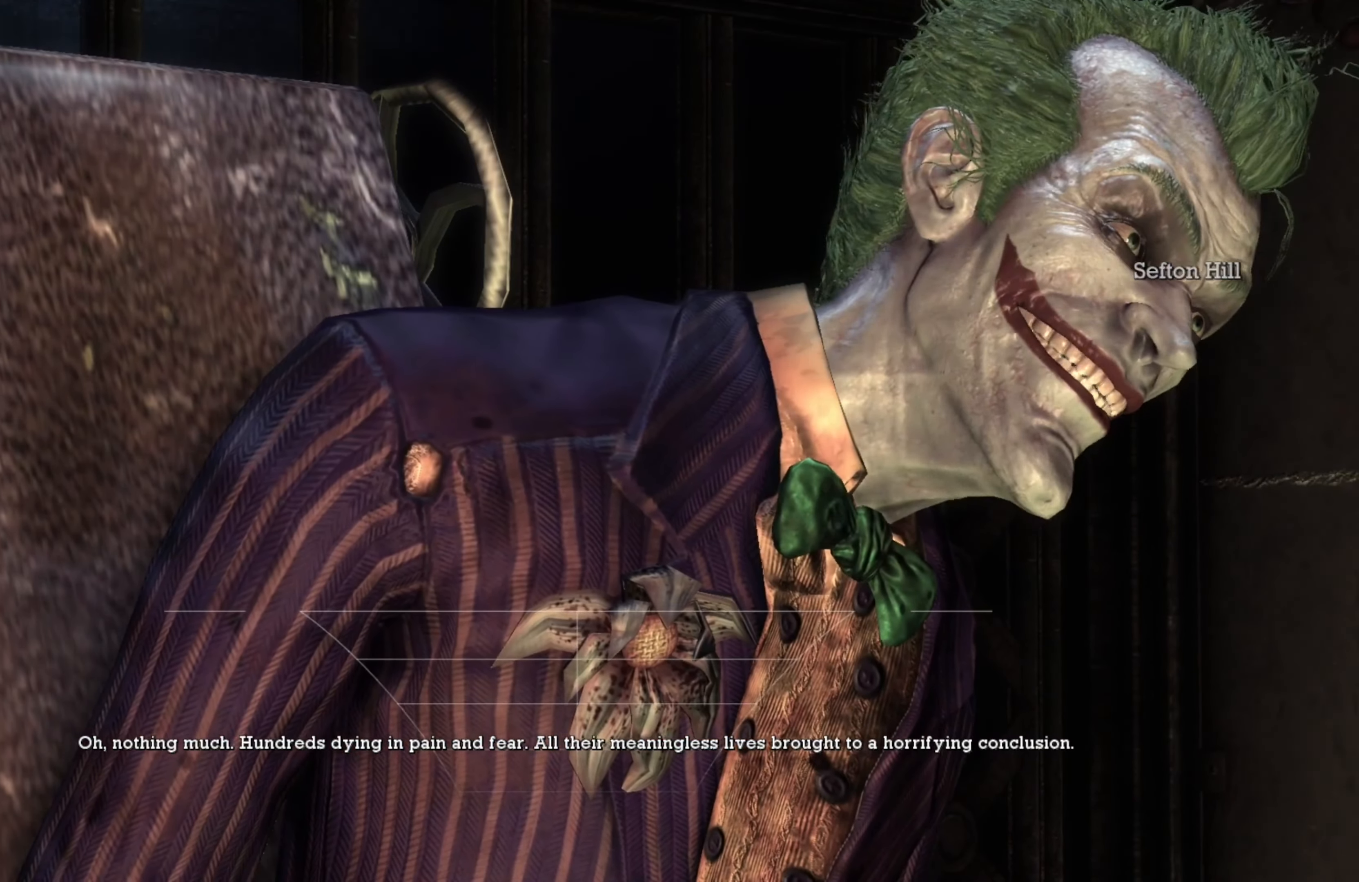
{"buttons": ["R3"], "left_stick": "center", "right_stick": "center", "events": [[300, "R3", "down"]]}
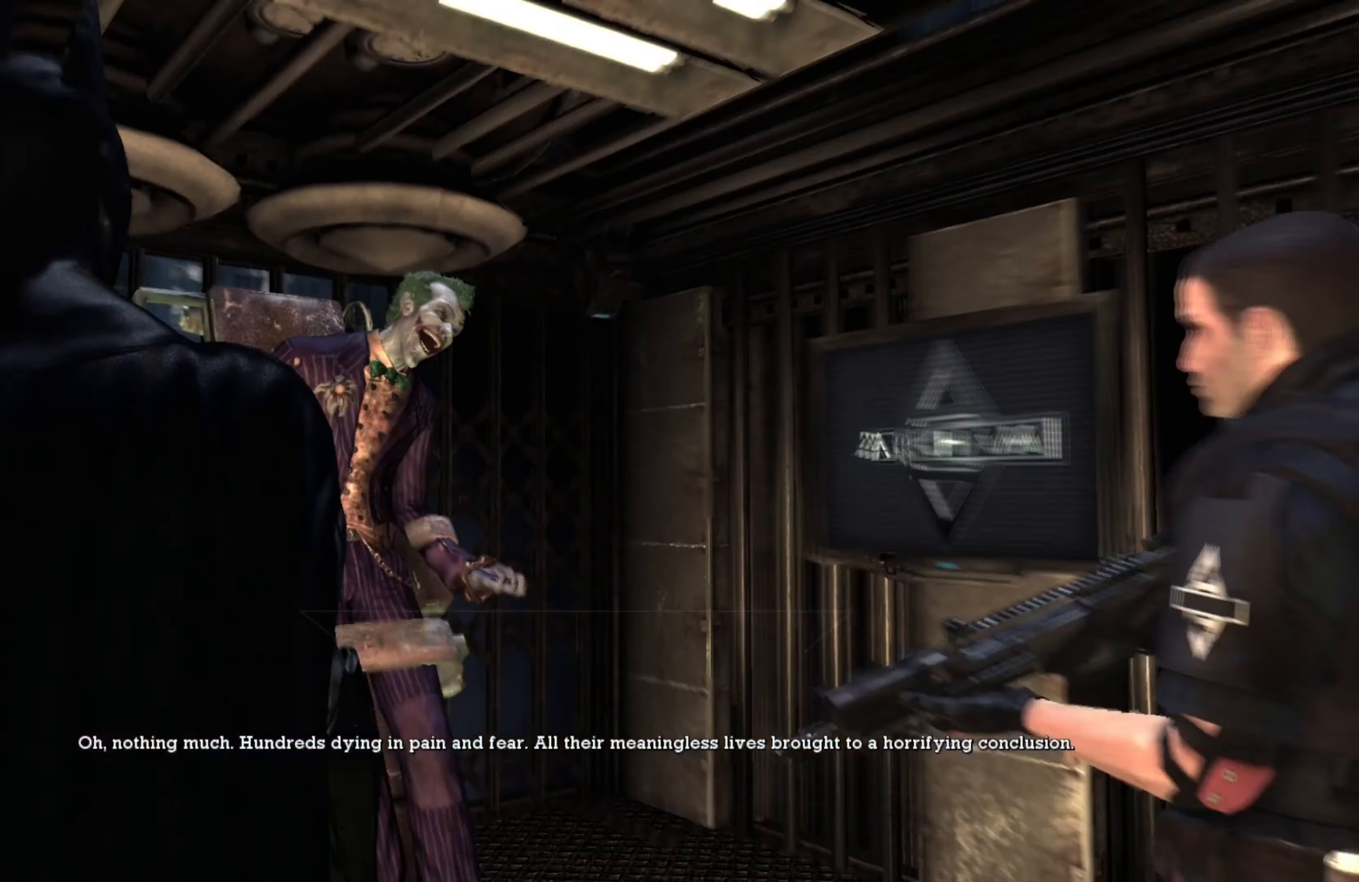
{"buttons": [], "left_stick": "center", "right_stick": "center", "events": [[40, "R3", "up"]]}
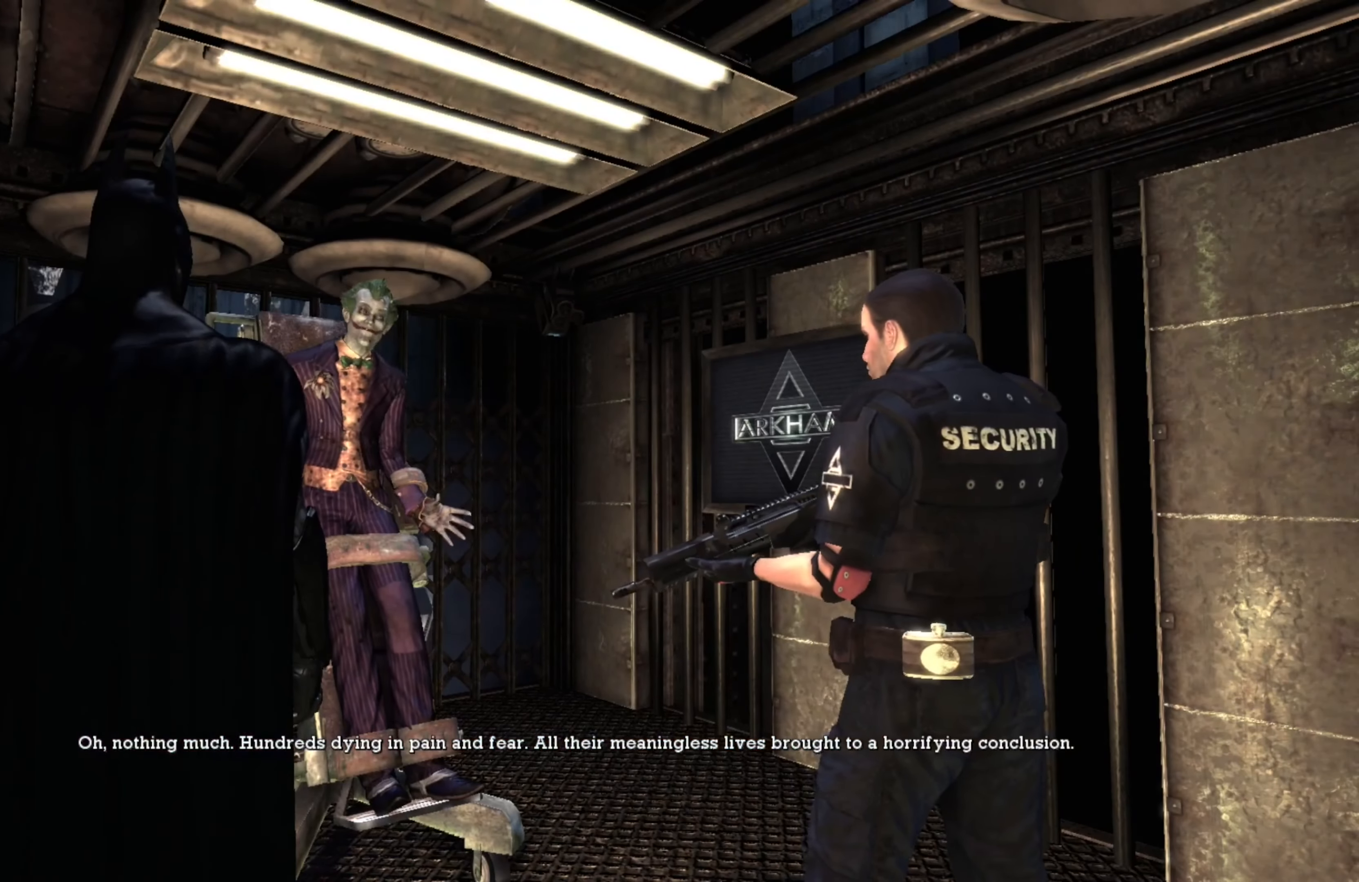
{"buttons": [], "left_stick": "center", "right_stick": "center", "events": [[240, "right_stick", "down-left"], [440, "right_stick", "center"]]}
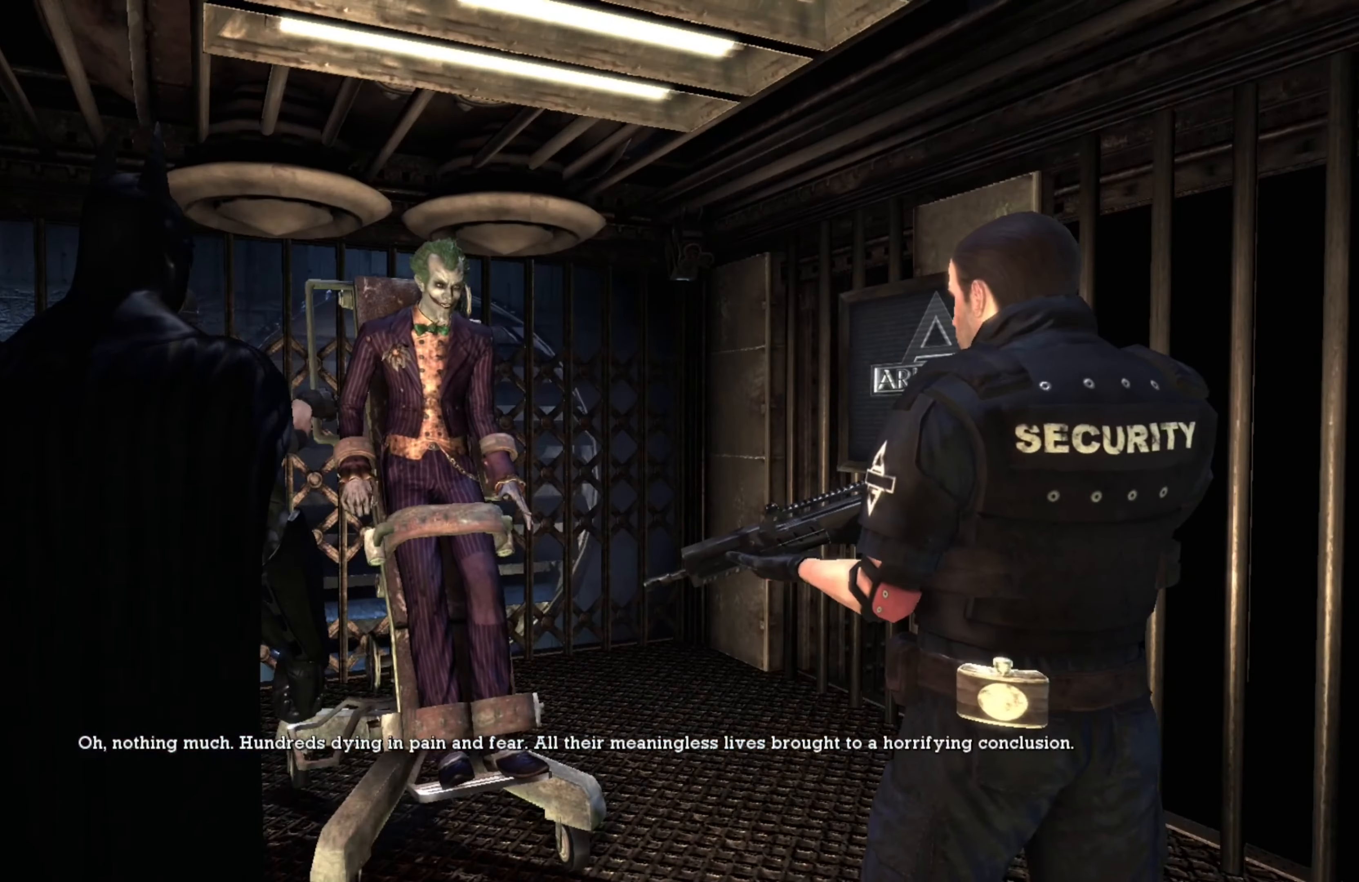
{"buttons": [], "left_stick": "center", "right_stick": "center", "events": [[180, "right_stick", "left"], [360, "right_stick", "center"]]}
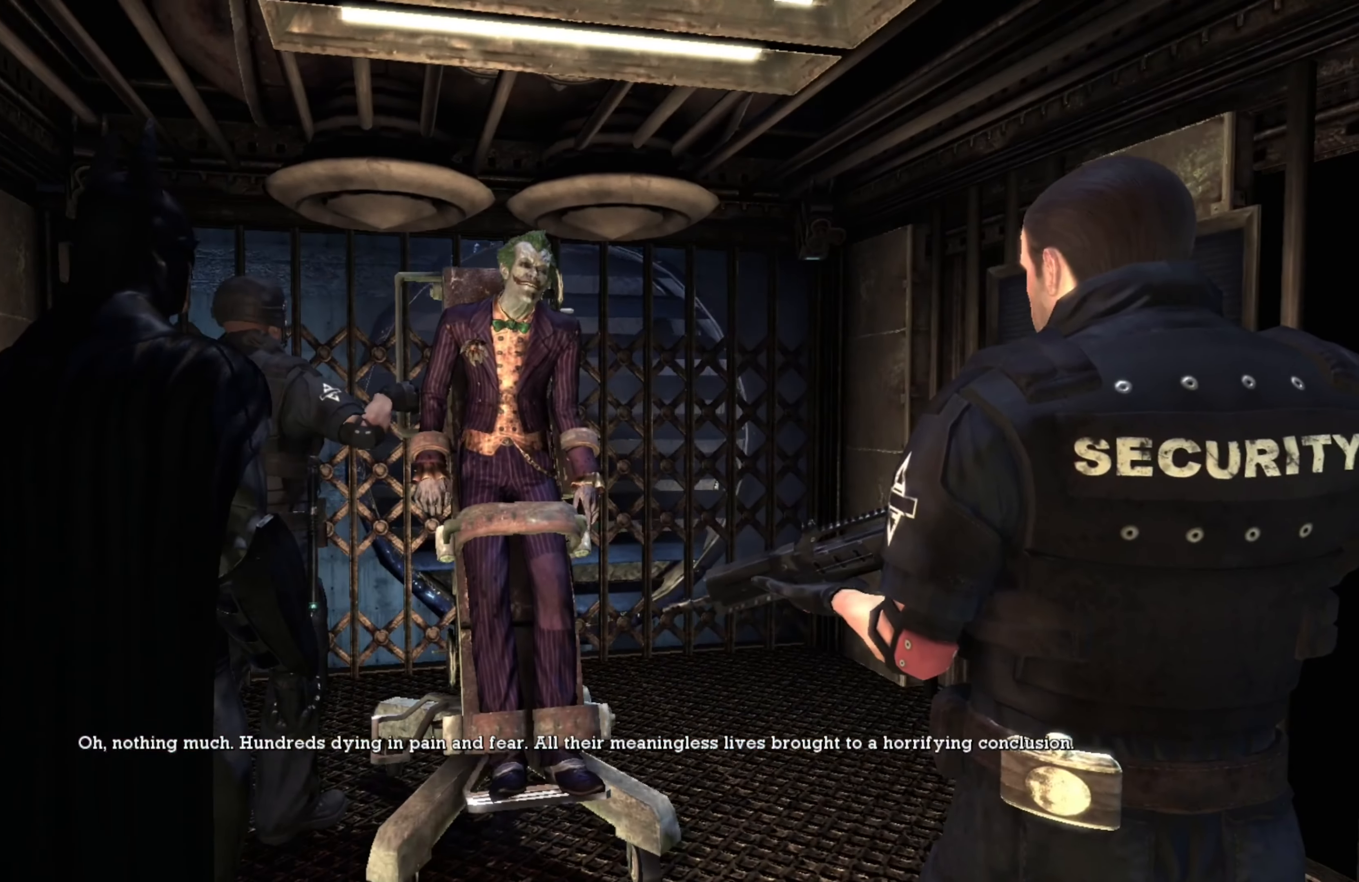
{"buttons": [], "left_stick": "center", "right_stick": "center", "events": [[140, "right_stick", "down-left"], [280, "right_stick", "center"]]}